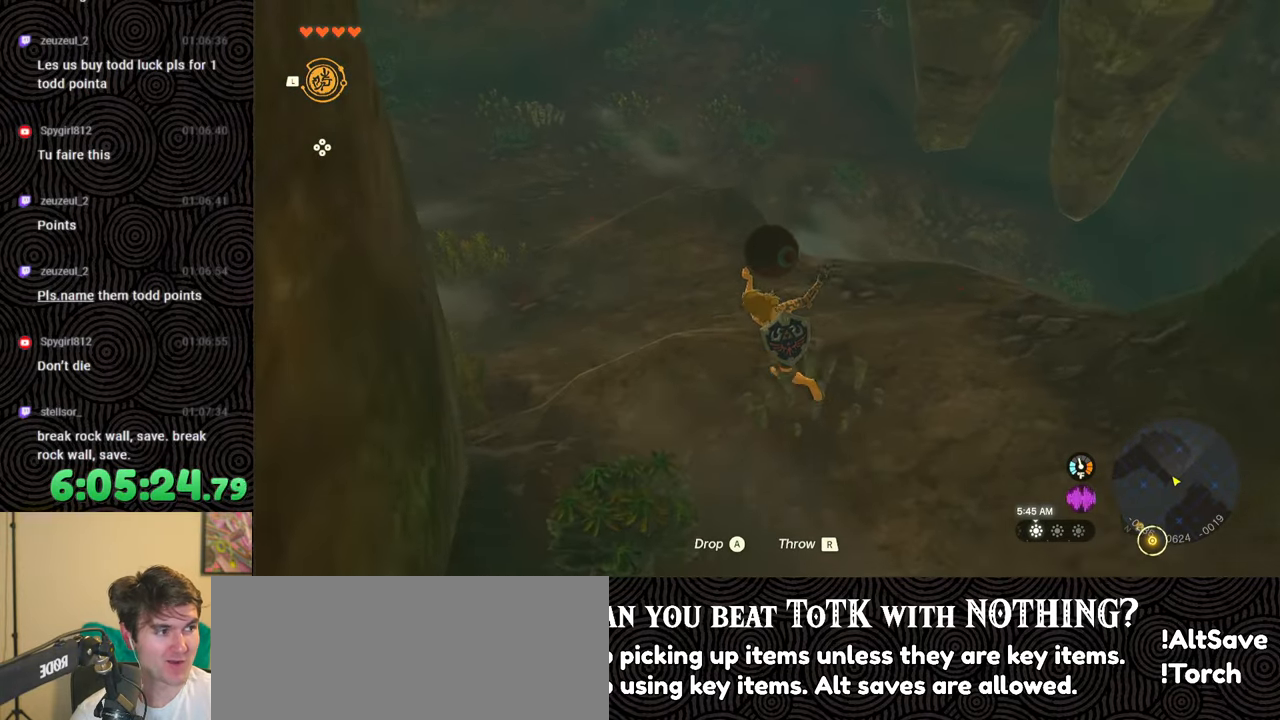
Gameplay with a controller (Nintendo layout); each line is a JSON object with the inputs held at the frame after it. "events" lists button and stick changes between this image and that frame as [ms after this image, input, new state], when the widget could be followed in between. Not read: L3 R3.
{"buttons": [], "left_stick": "up", "right_stick": "right", "events": [[217, "left_stick", "up"], [450, "right_stick", "right"]]}
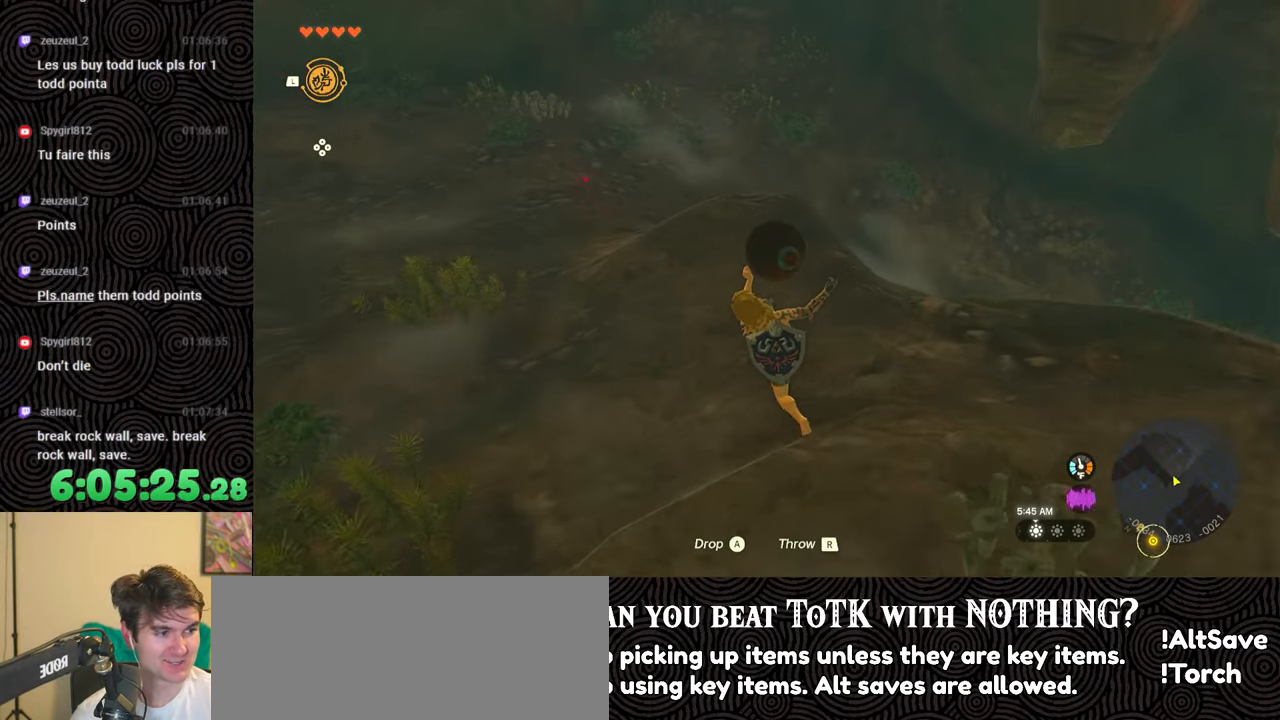
{"buttons": [], "left_stick": "up", "right_stick": "right", "events": []}
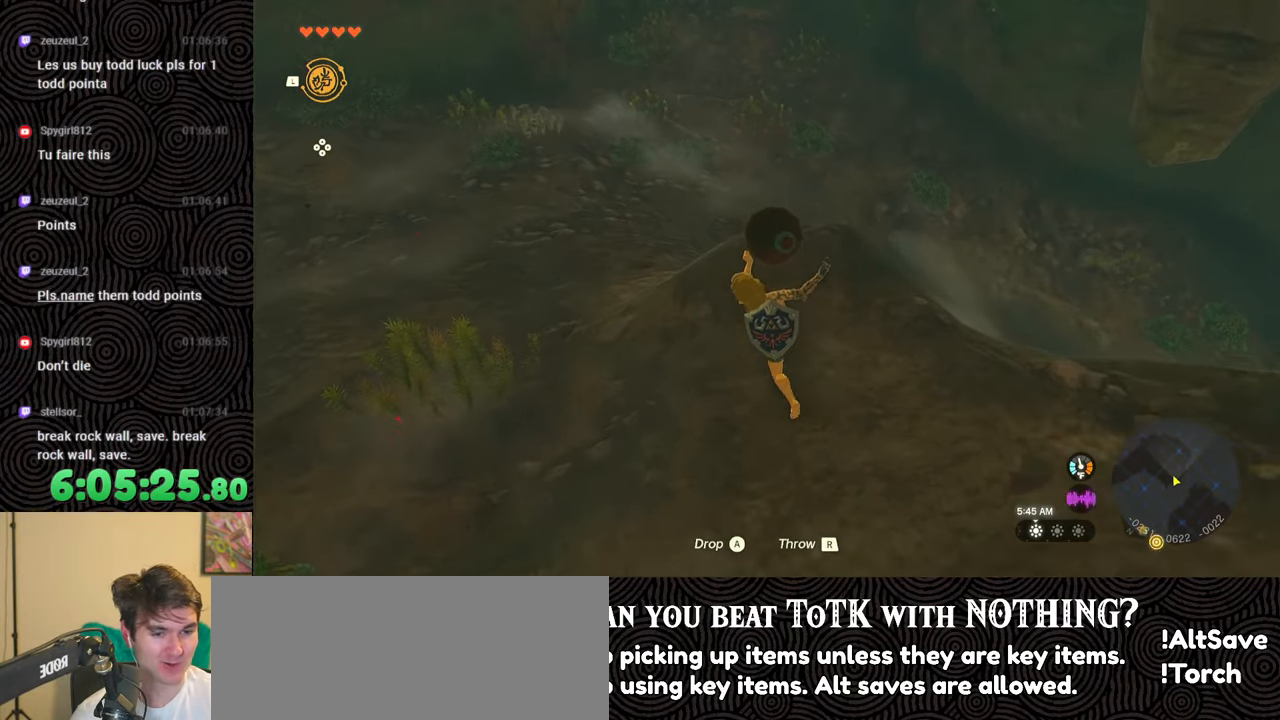
{"buttons": [], "left_stick": "up", "right_stick": "right", "events": []}
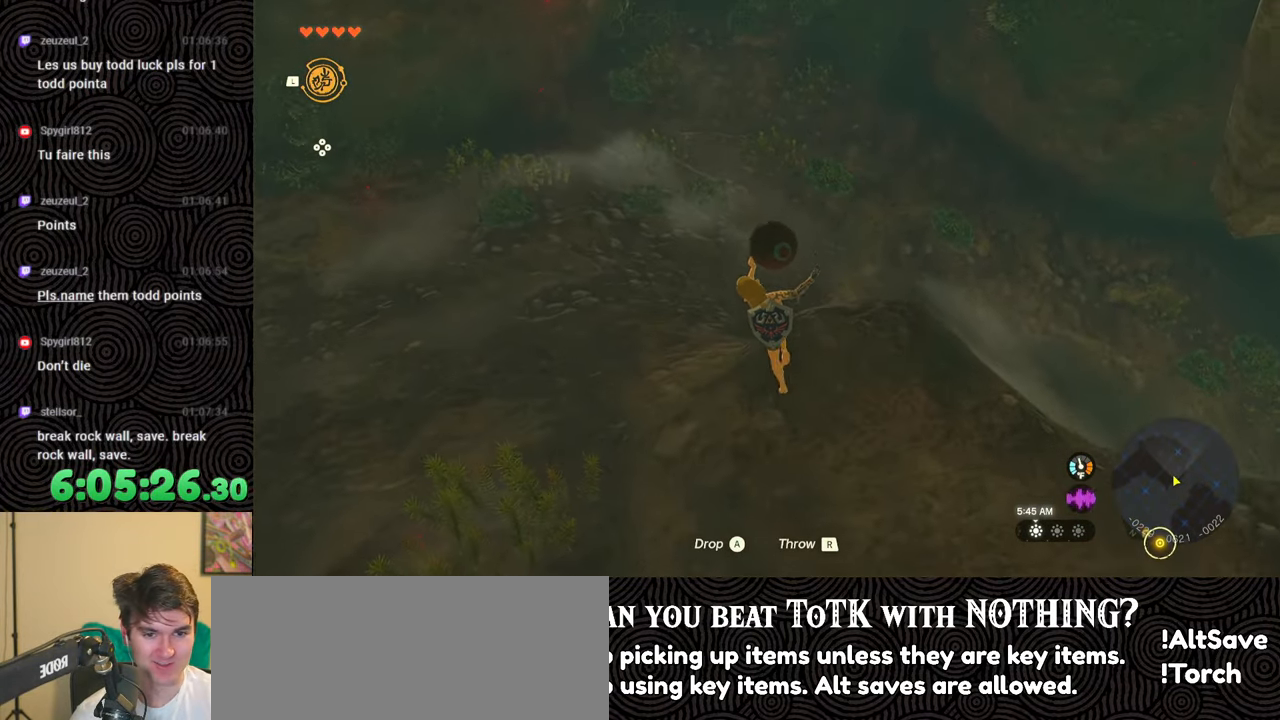
{"buttons": [], "left_stick": "up", "right_stick": "right", "events": []}
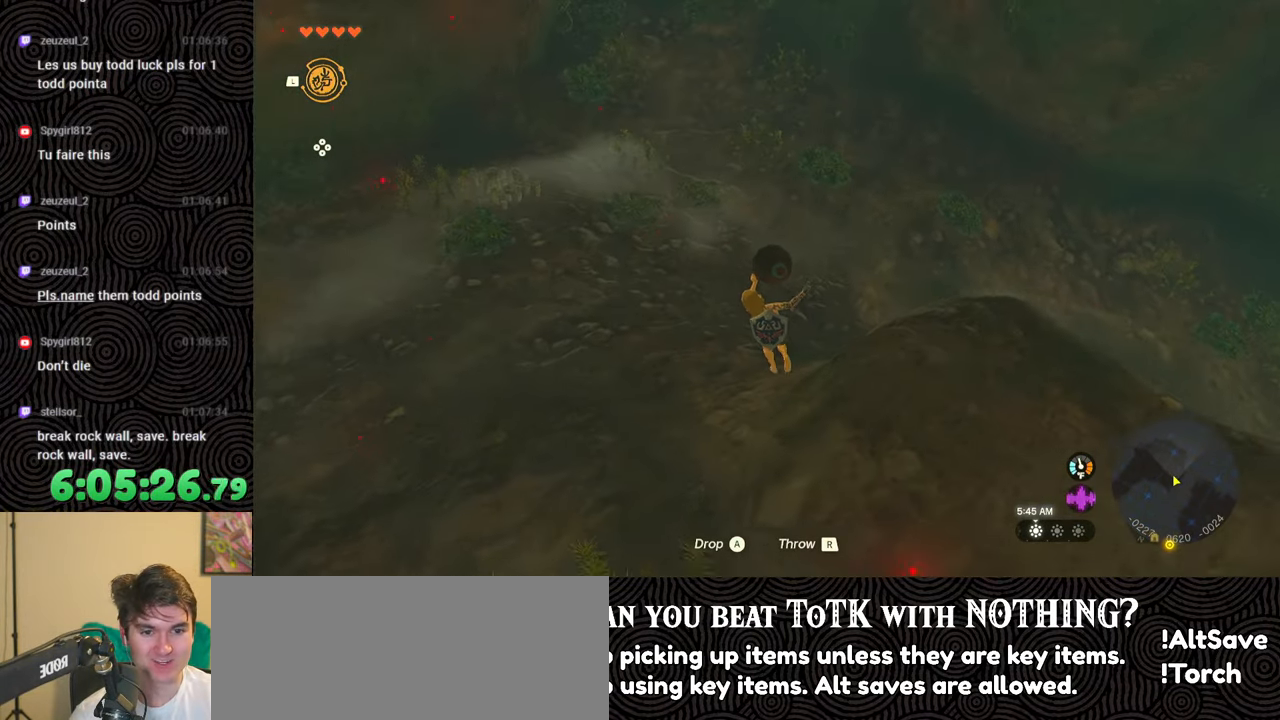
{"buttons": [], "left_stick": "up", "right_stick": "right", "events": []}
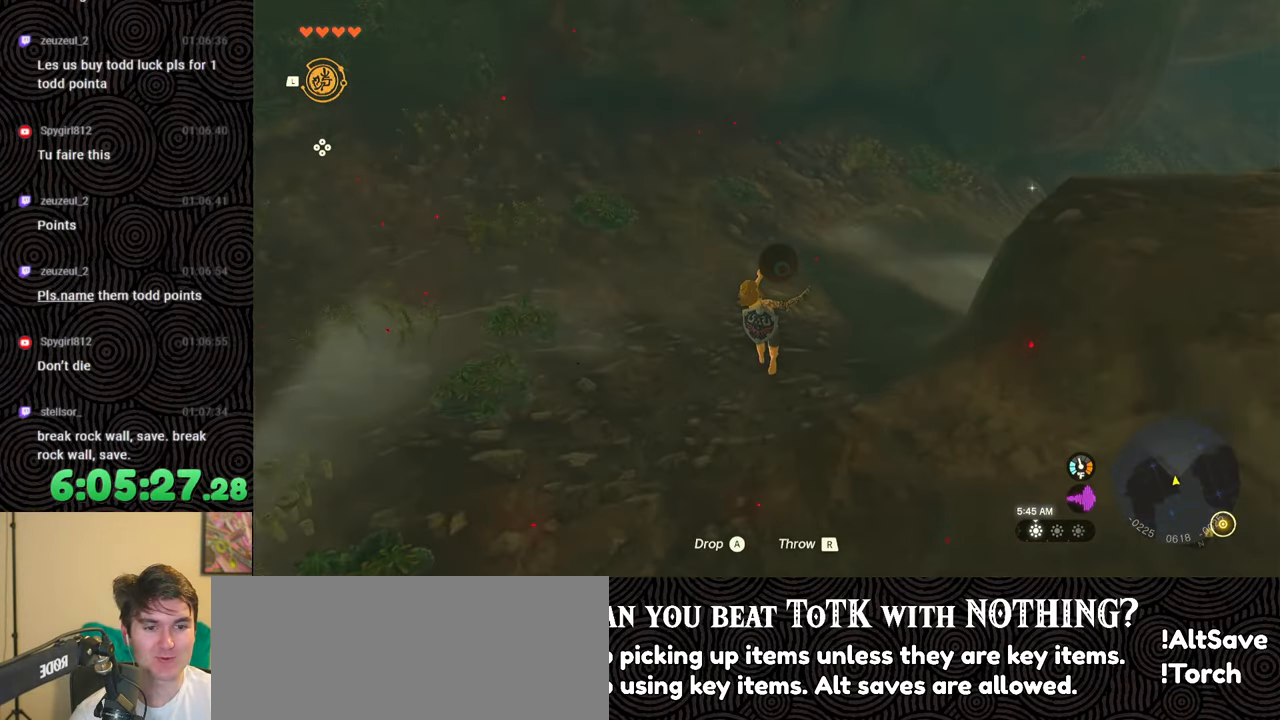
{"buttons": [], "left_stick": "up", "right_stick": "up-right", "events": [[233, "right_stick", "up-right"]]}
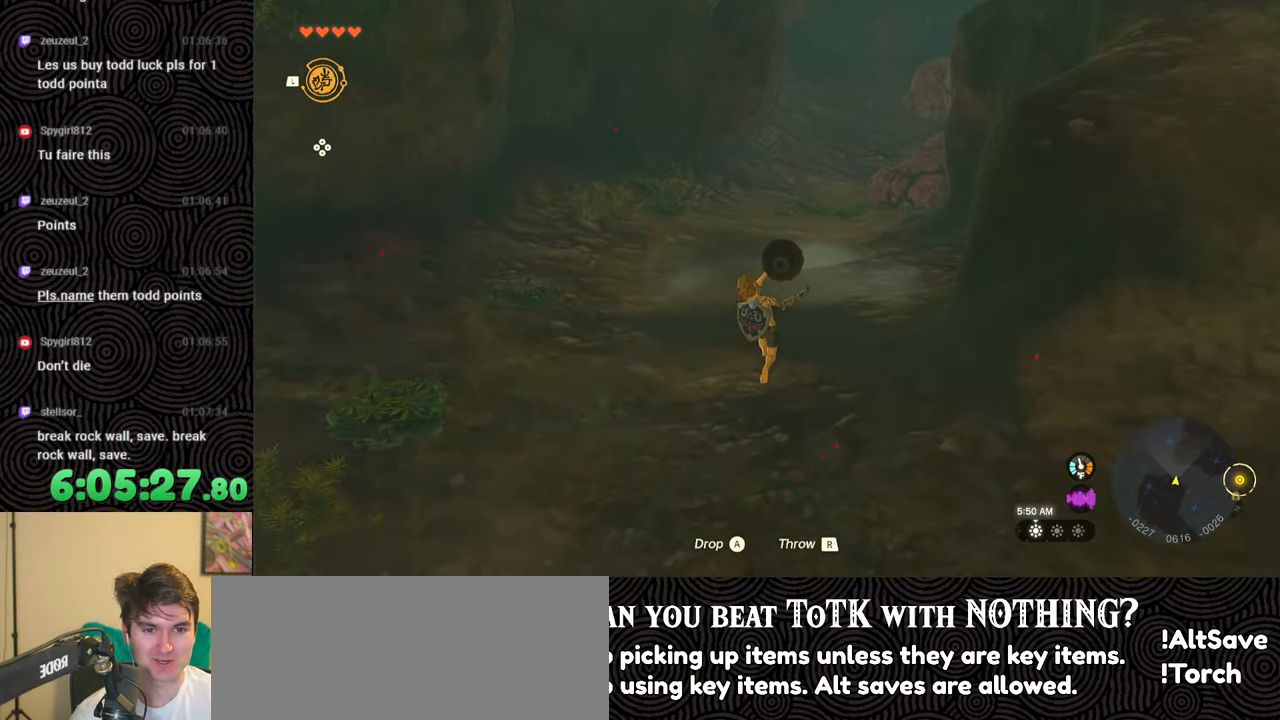
{"buttons": [], "left_stick": "up", "right_stick": "center", "events": [[483, "right_stick", "center"]]}
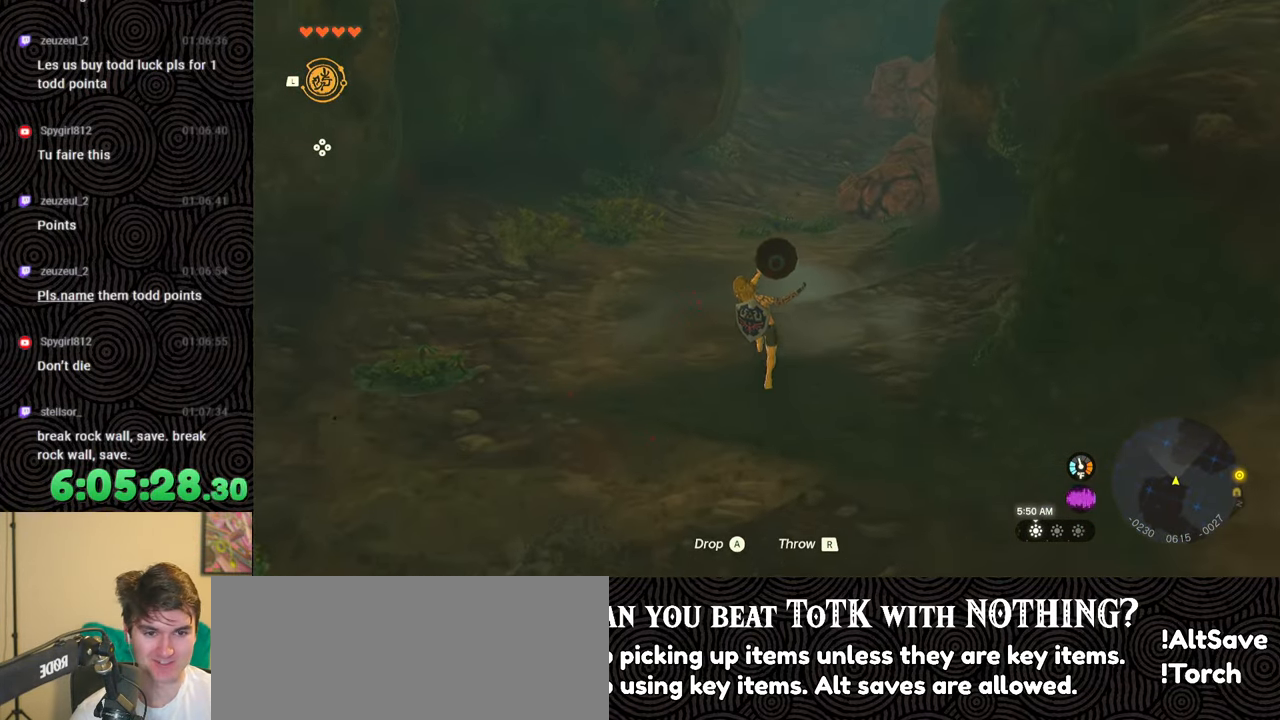
{"buttons": [], "left_stick": "up", "right_stick": "center", "events": []}
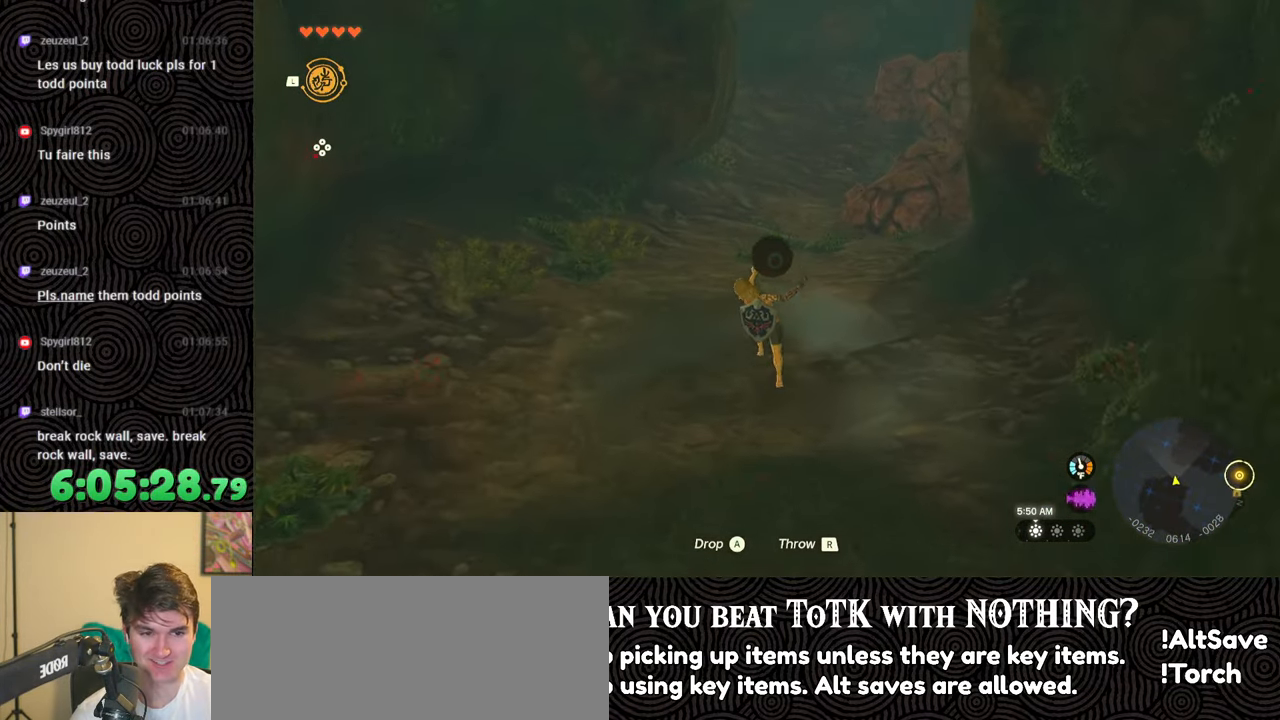
{"buttons": [], "left_stick": "up", "right_stick": "center", "events": []}
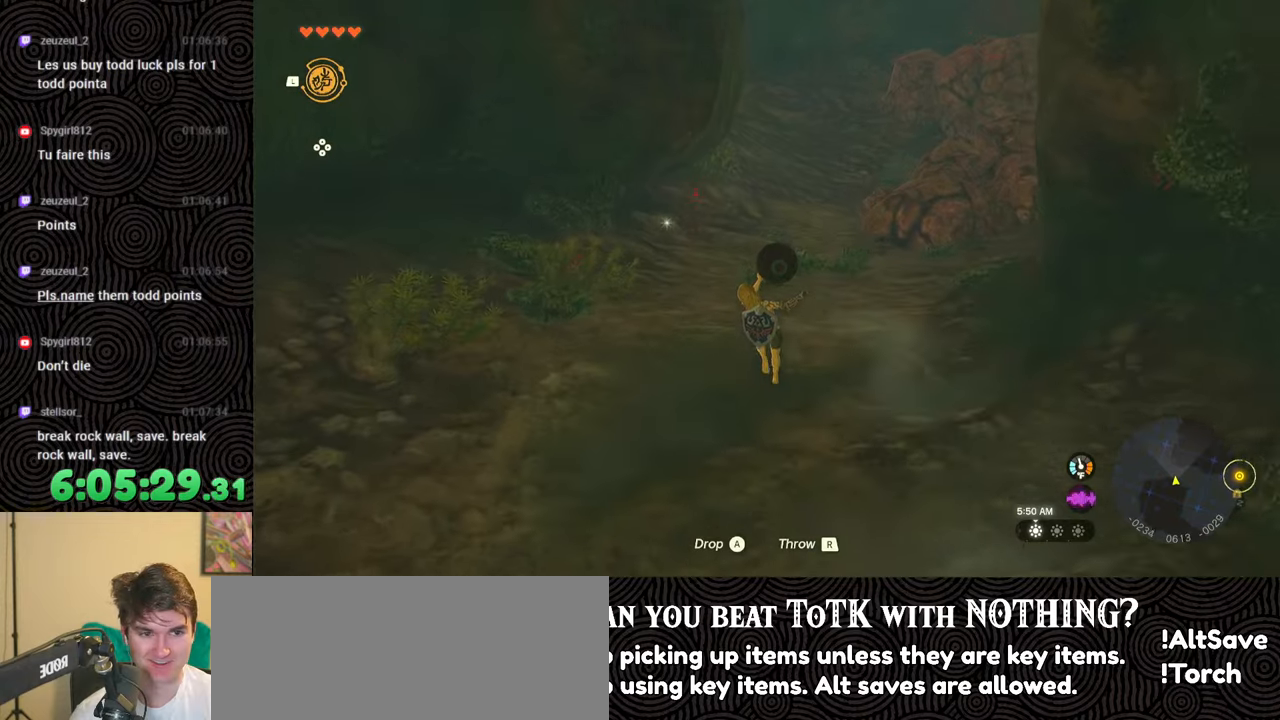
{"buttons": [], "left_stick": "up", "right_stick": "center", "events": []}
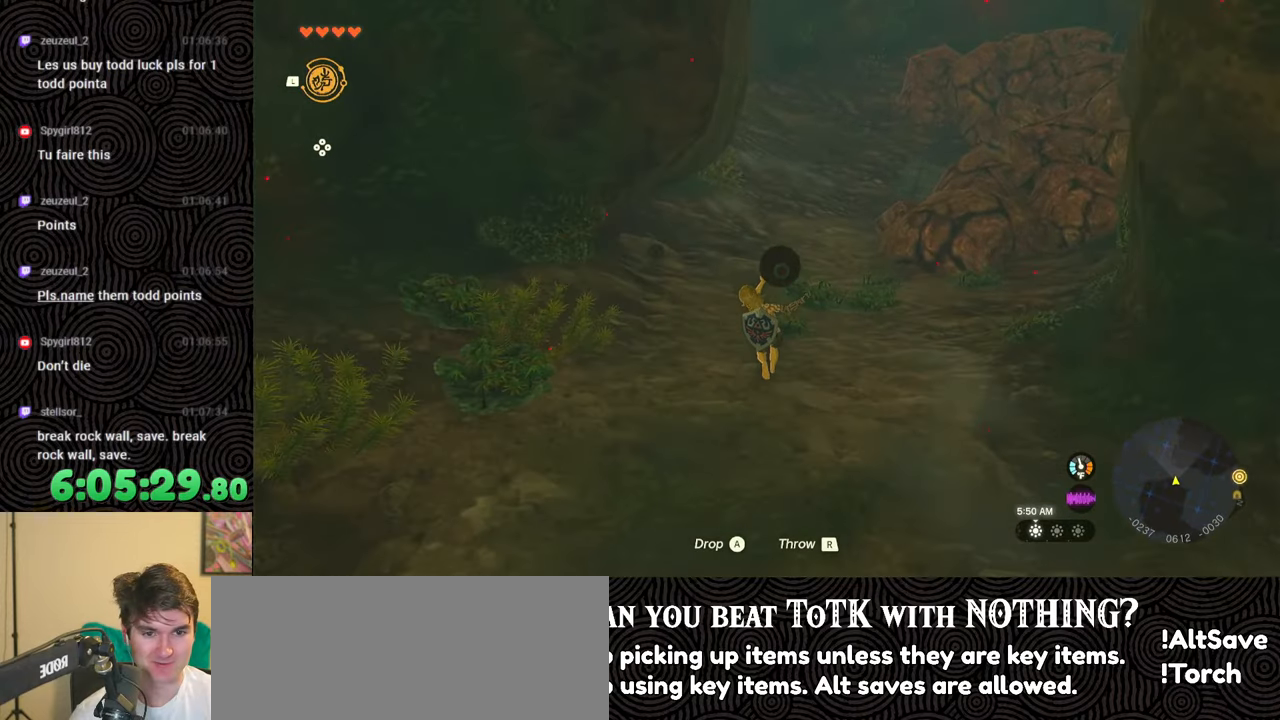
{"buttons": [], "left_stick": "up", "right_stick": "center", "events": []}
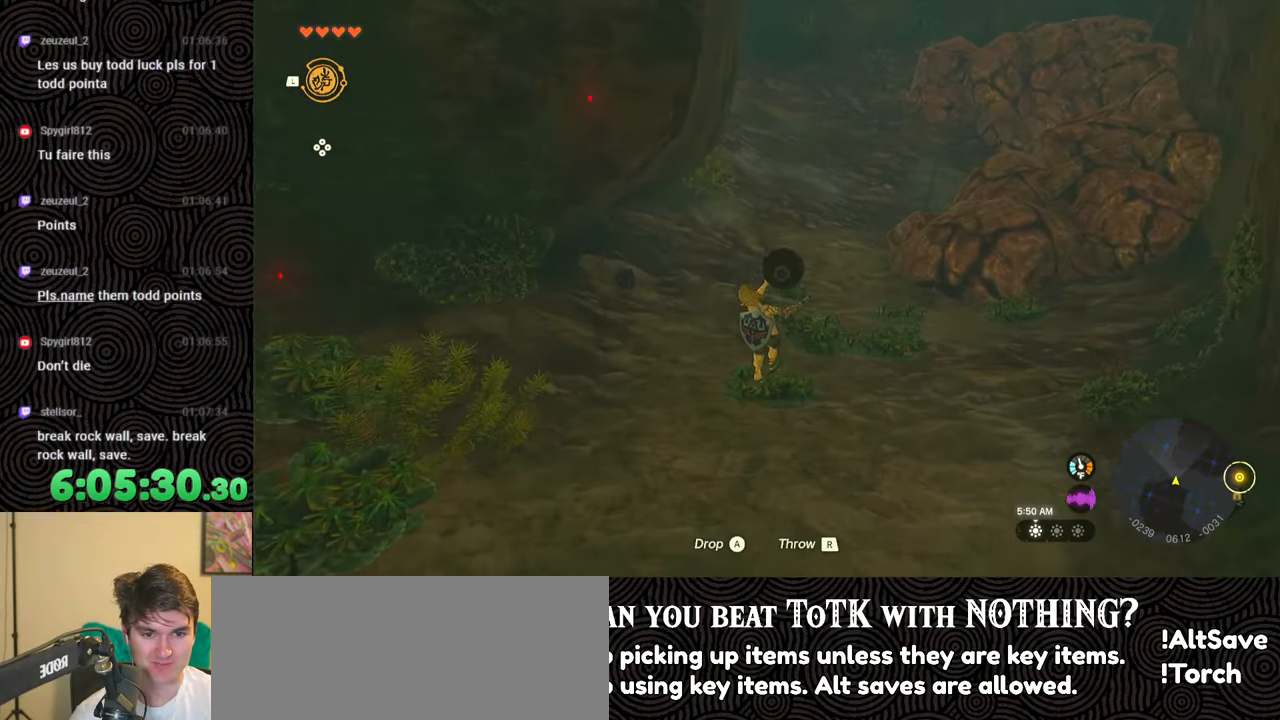
{"buttons": [], "left_stick": "up", "right_stick": "center", "events": []}
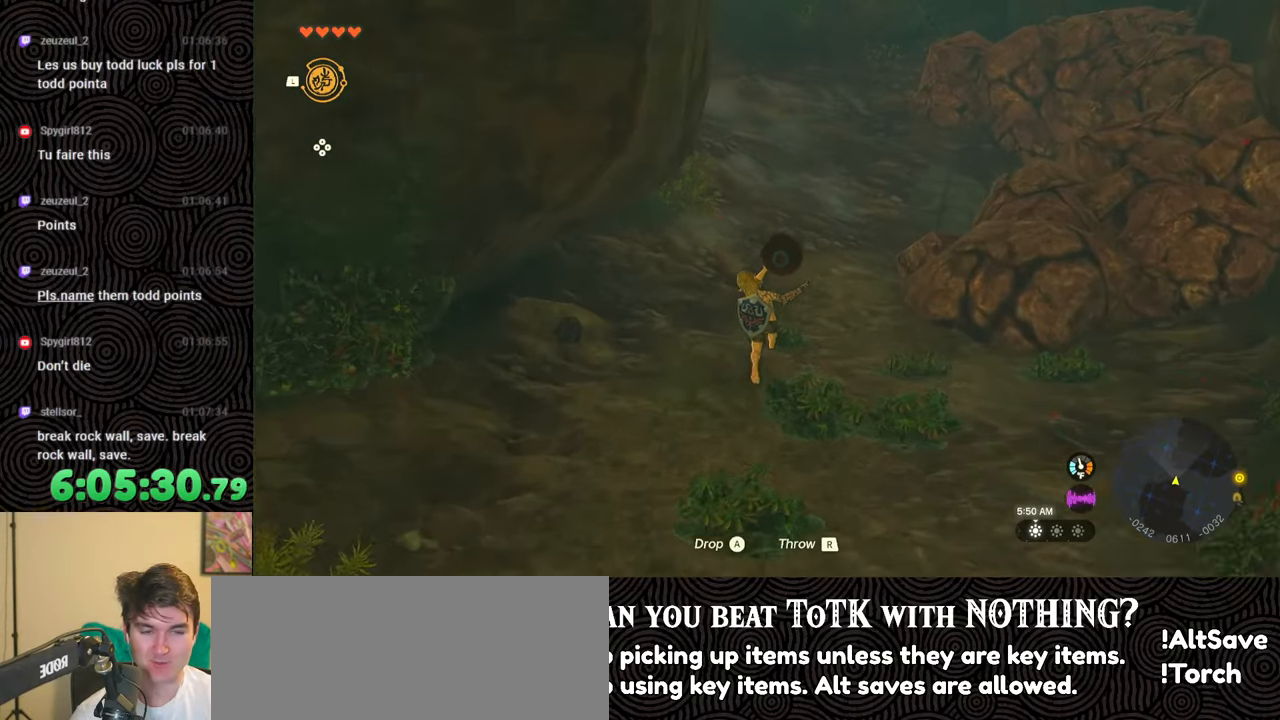
{"buttons": [], "left_stick": "up", "right_stick": "up-left", "events": [[383, "right_stick", "up-left"]]}
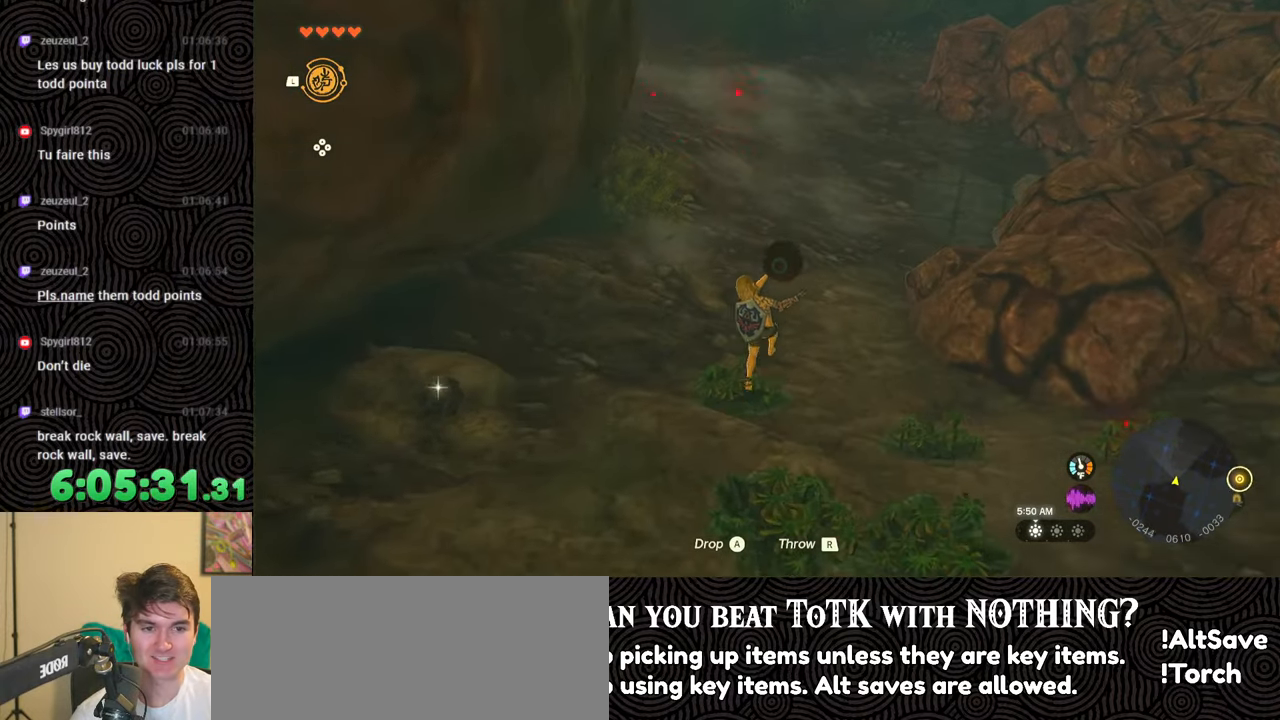
{"buttons": [], "left_stick": "up", "right_stick": "up-left", "events": []}
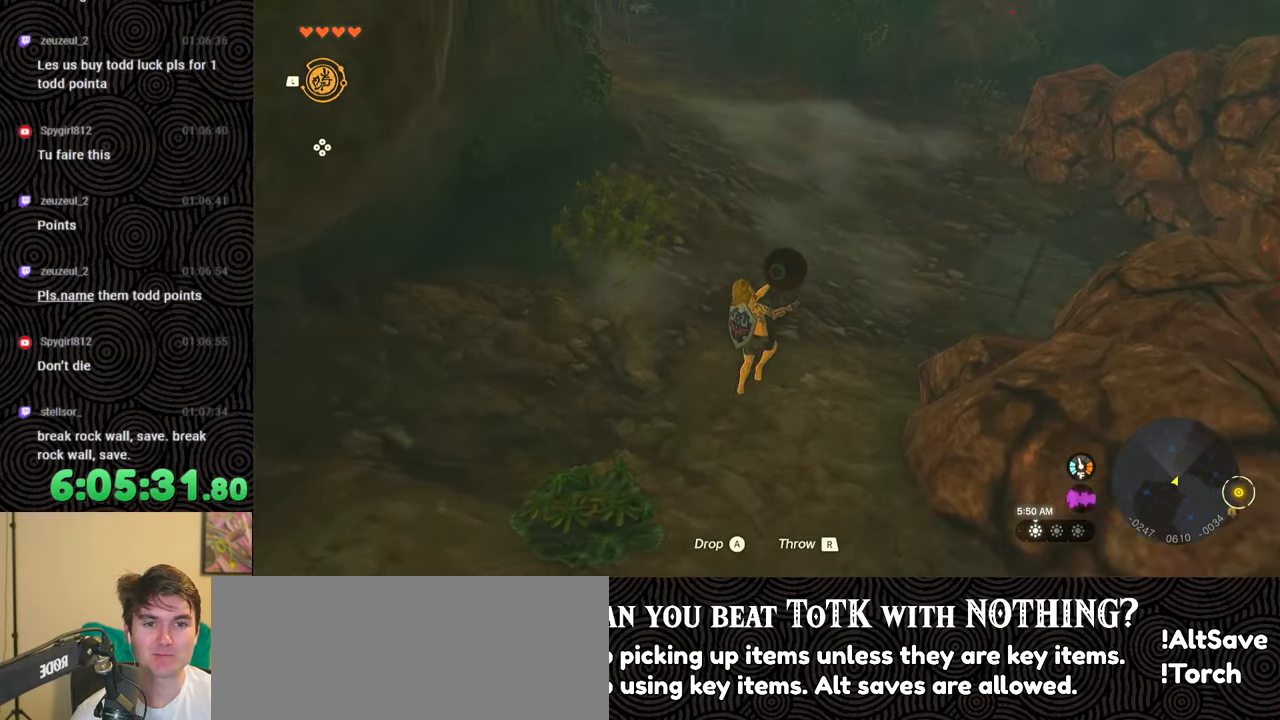
{"buttons": [], "left_stick": "up", "right_stick": "center", "events": [[500, "right_stick", "center"]]}
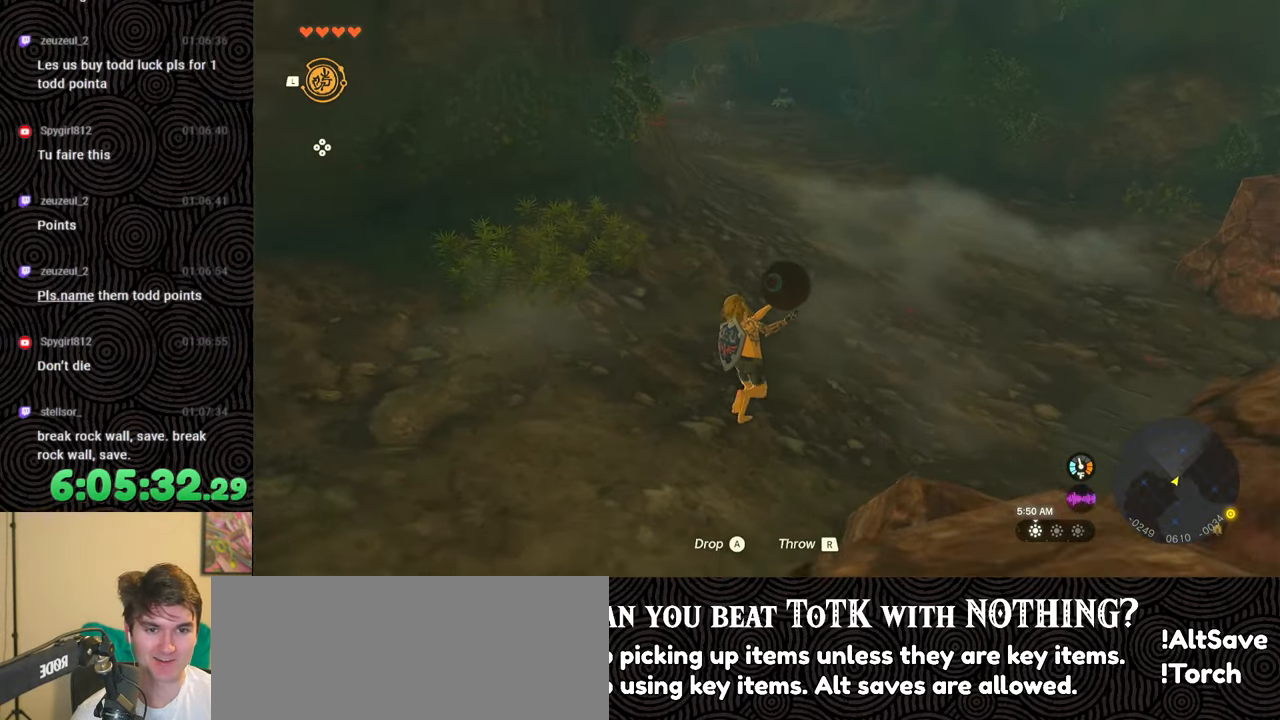
{"buttons": [], "left_stick": "up-right", "right_stick": "up-left", "events": [[133, "left_stick", "up-right"], [300, "right_stick", "left"], [467, "right_stick", "up-left"]]}
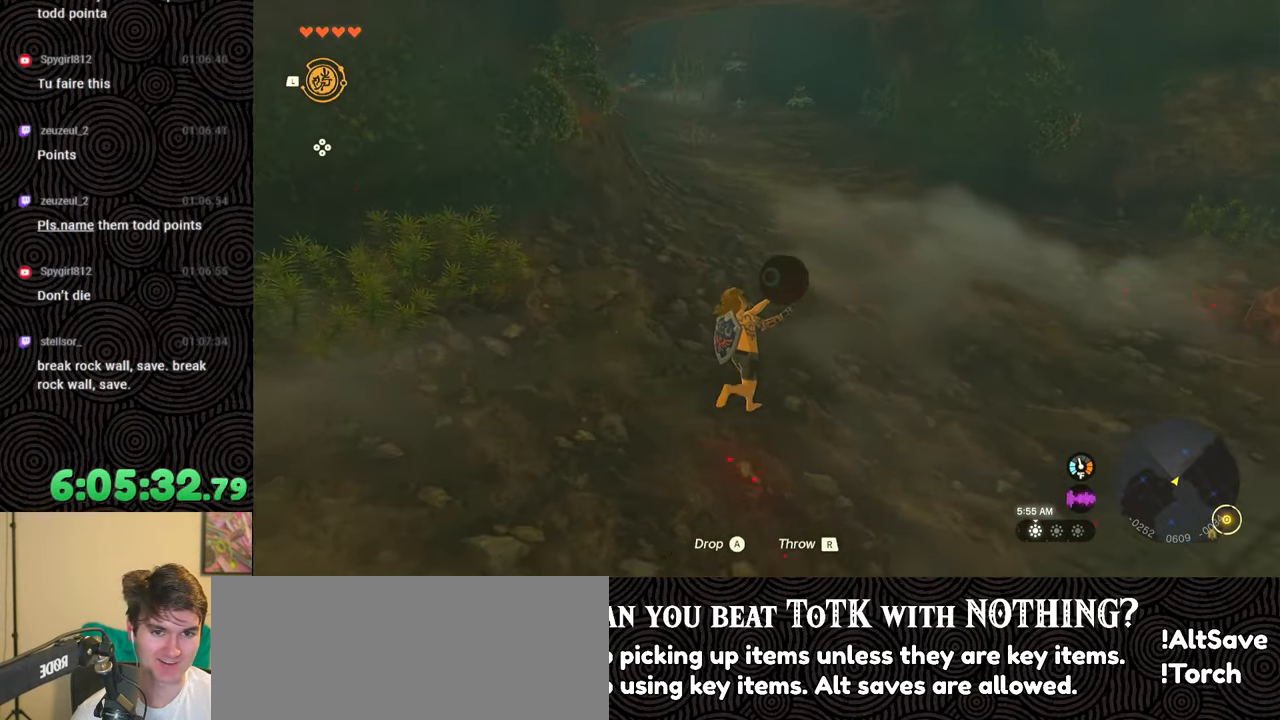
{"buttons": [], "left_stick": "up-right", "right_stick": "left", "events": [[300, "right_stick", "left"]]}
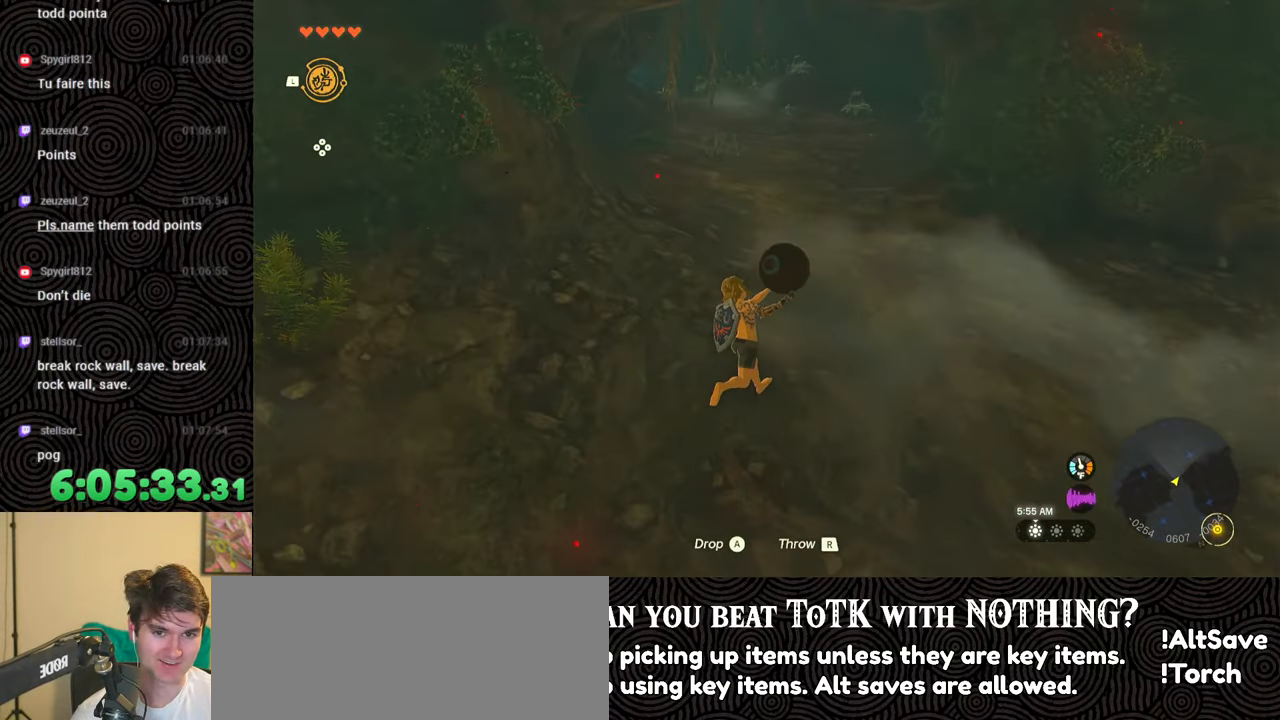
{"buttons": [], "left_stick": "up-right", "right_stick": "left", "events": []}
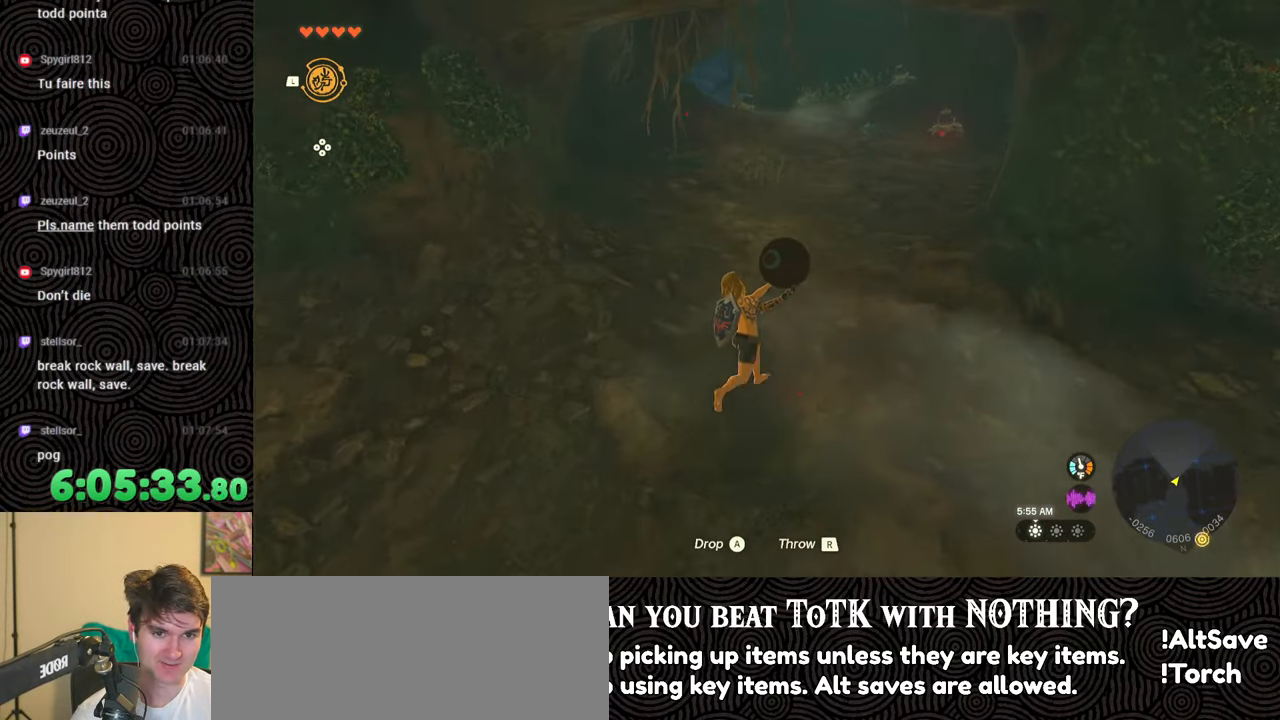
{"buttons": [], "left_stick": "up-right", "right_stick": "center", "events": [[150, "right_stick", "center"]]}
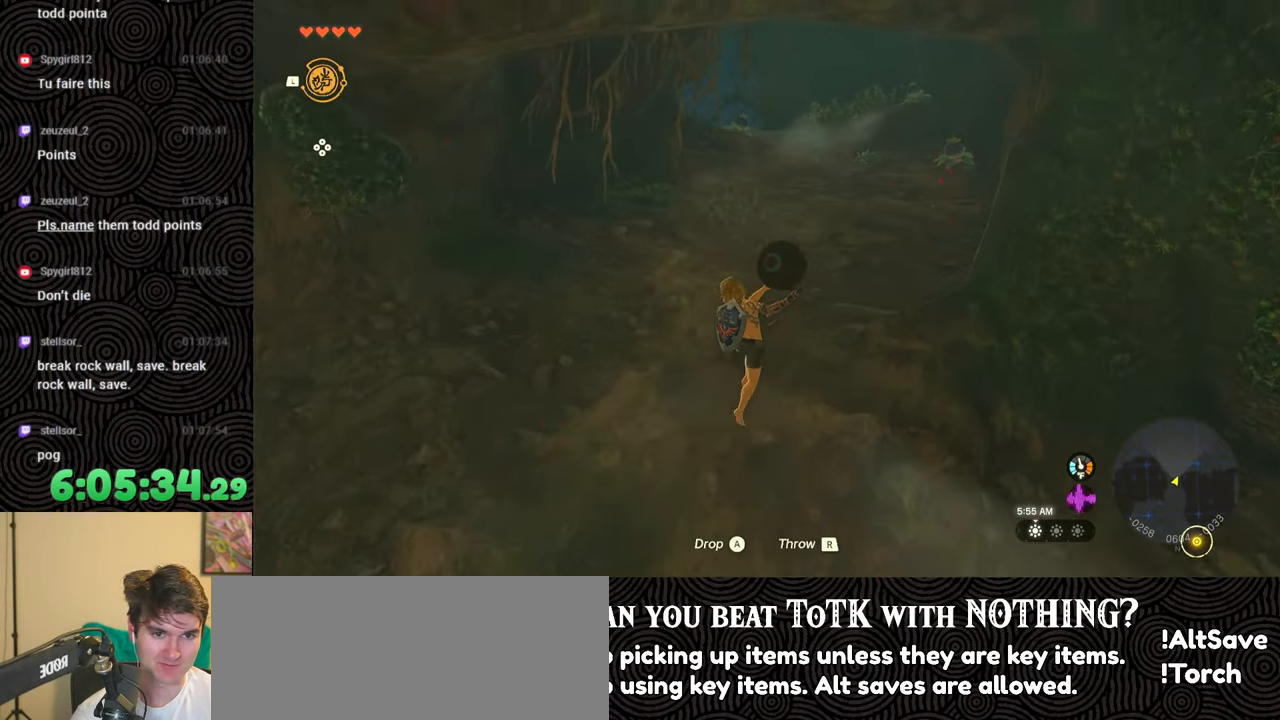
{"buttons": [], "left_stick": "up-right", "right_stick": "left", "events": [[433, "right_stick", "left"]]}
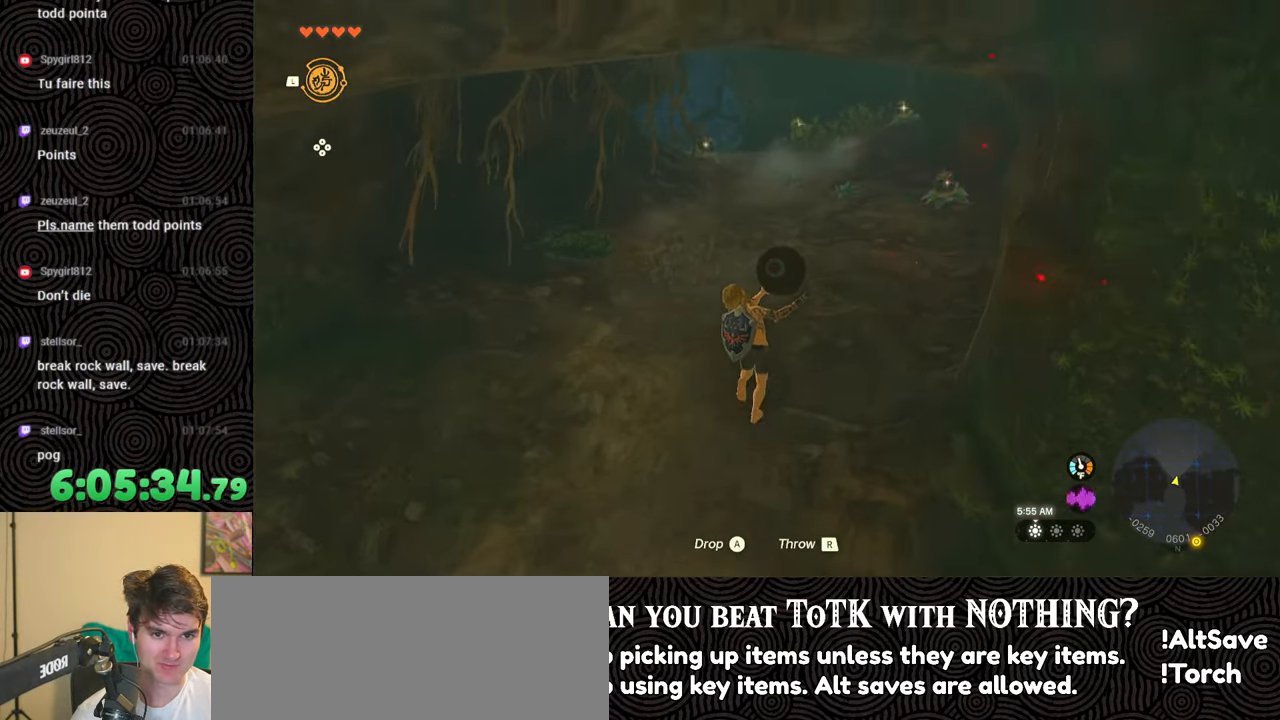
{"buttons": [], "left_stick": "up-right", "right_stick": "center", "events": [[167, "right_stick", "center"]]}
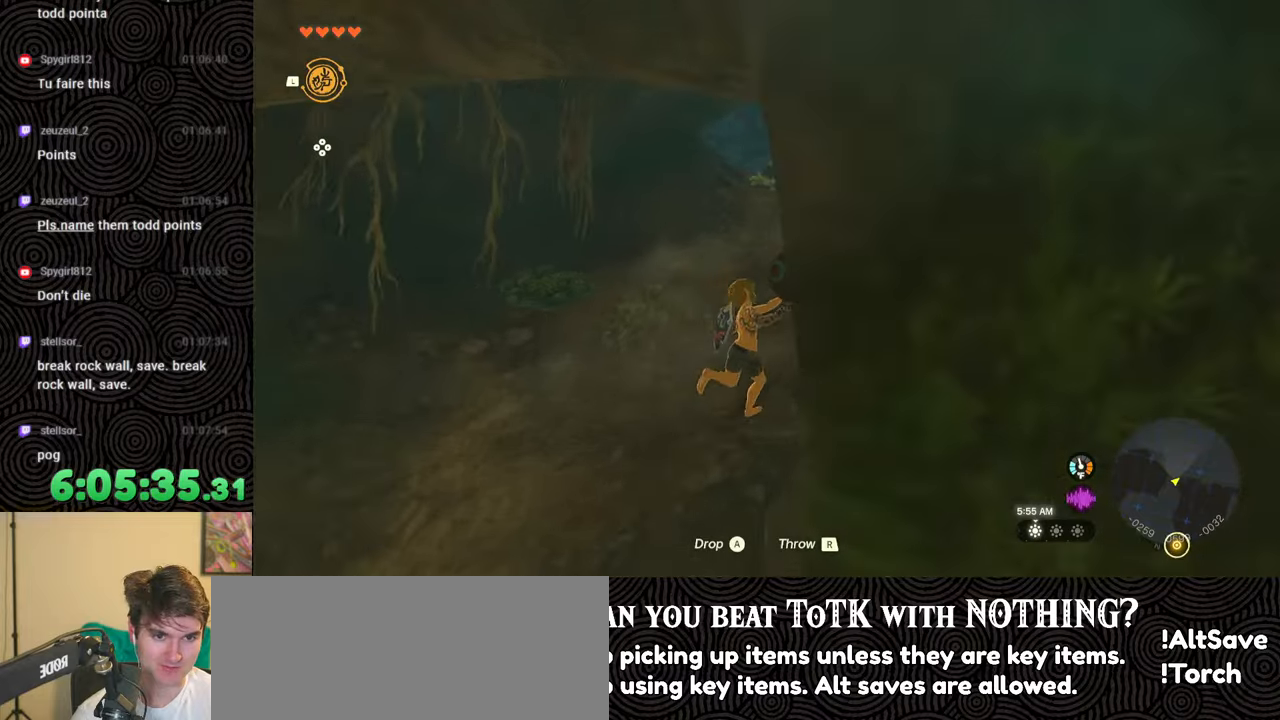
{"buttons": [], "left_stick": "up", "right_stick": "down", "events": [[117, "right_stick", "down-left"], [233, "left_stick", "up"], [417, "right_stick", "down"]]}
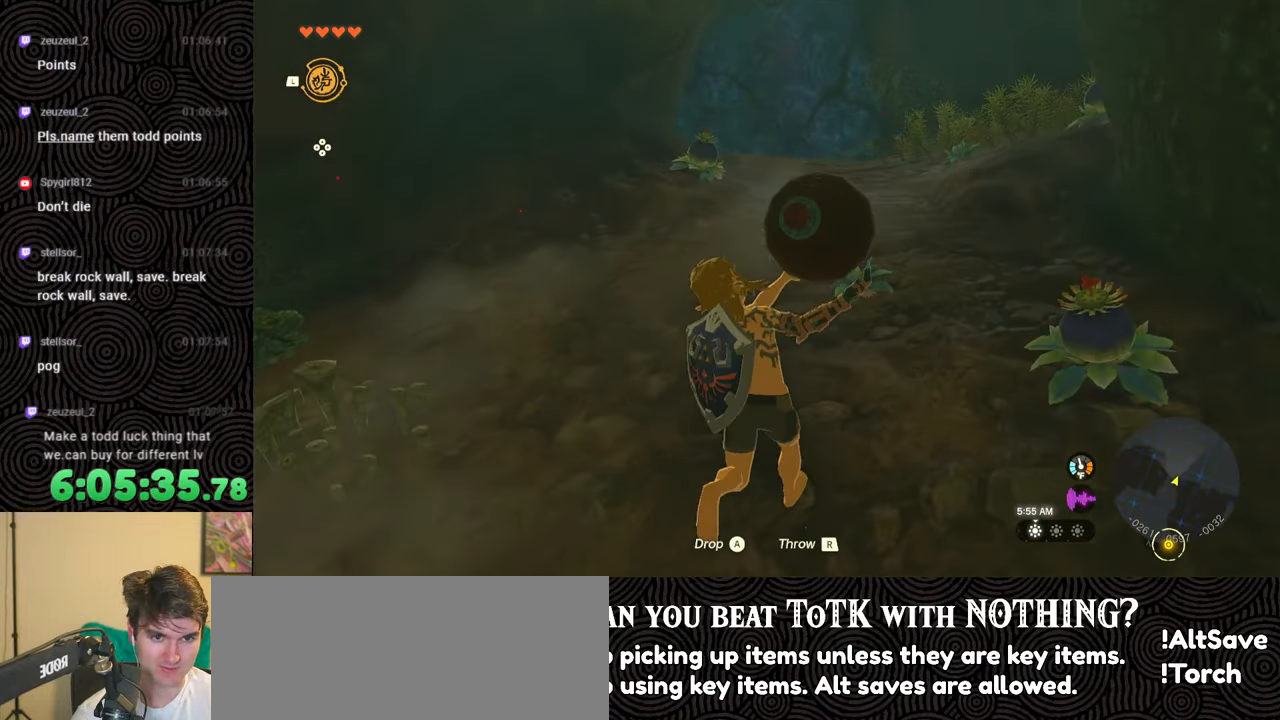
{"buttons": [], "left_stick": "center", "right_stick": "center", "events": [[500, "left_stick", "center"], [500, "right_stick", "center"]]}
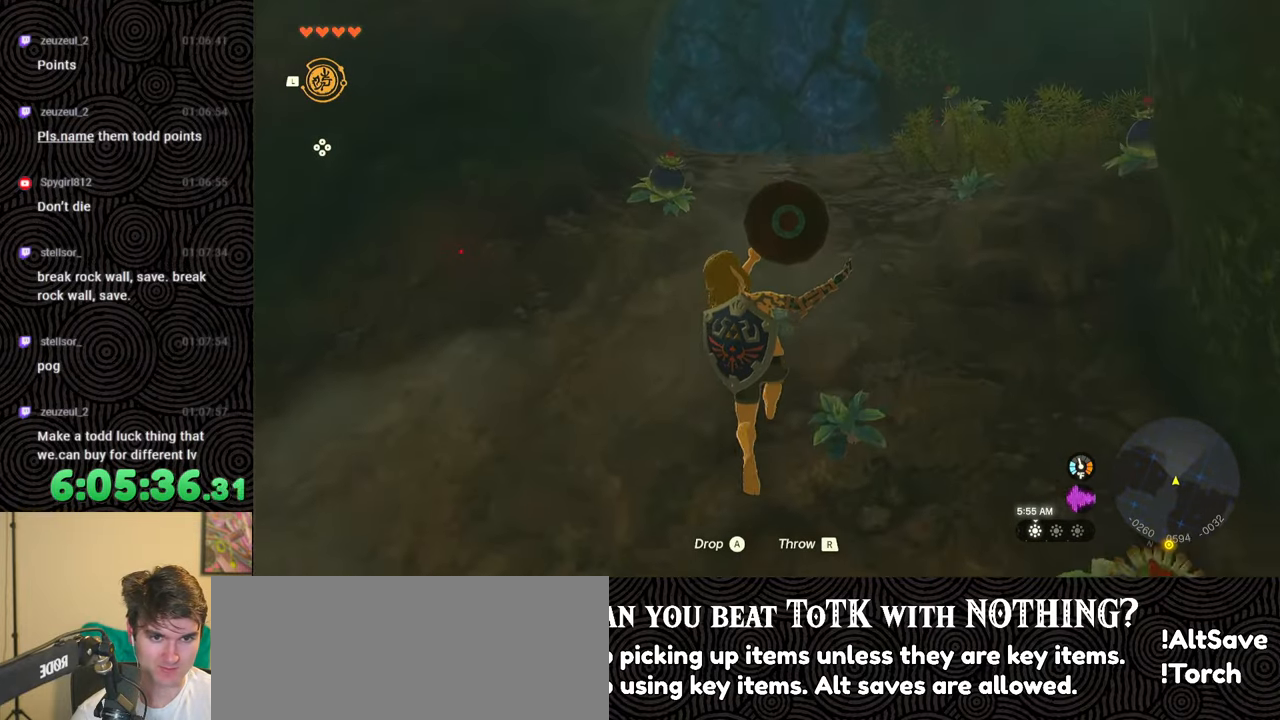
{"buttons": [], "left_stick": "center", "right_stick": "center", "events": [[217, "right_stick", "up"], [350, "right_stick", "center"]]}
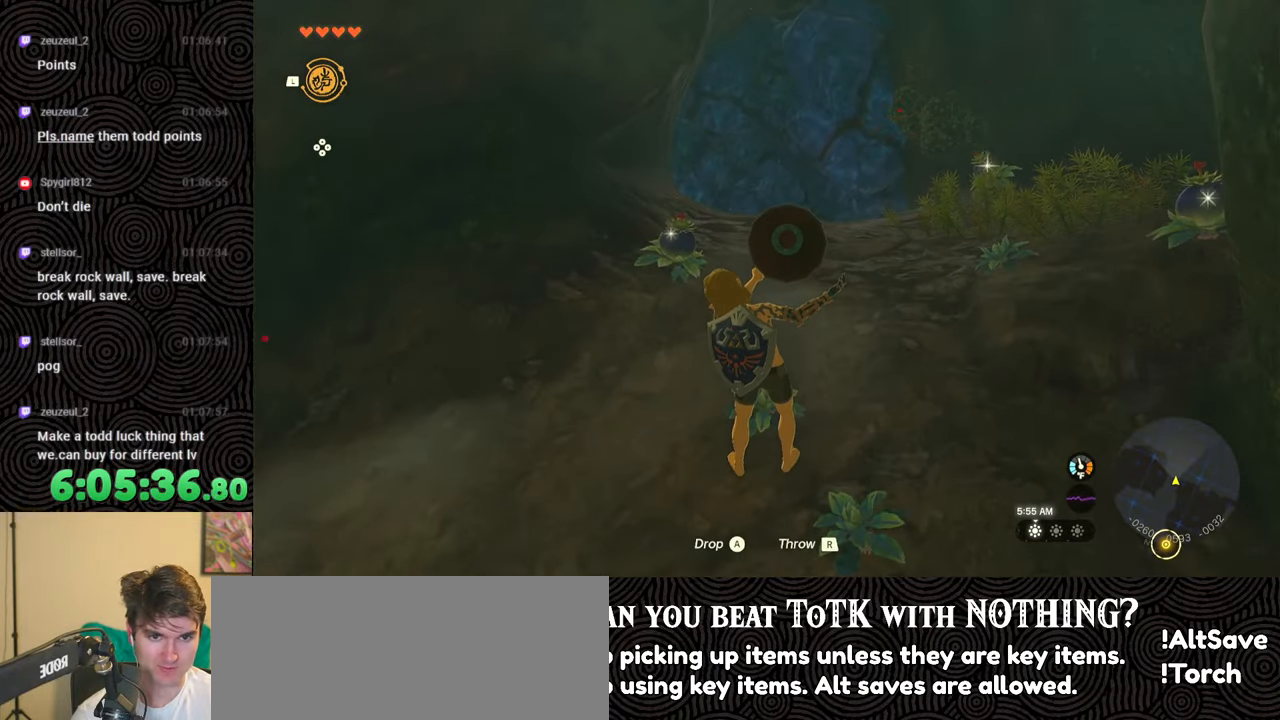
{"buttons": ["R1"], "left_stick": "center", "right_stick": "center", "events": [[400, "R1", "down"]]}
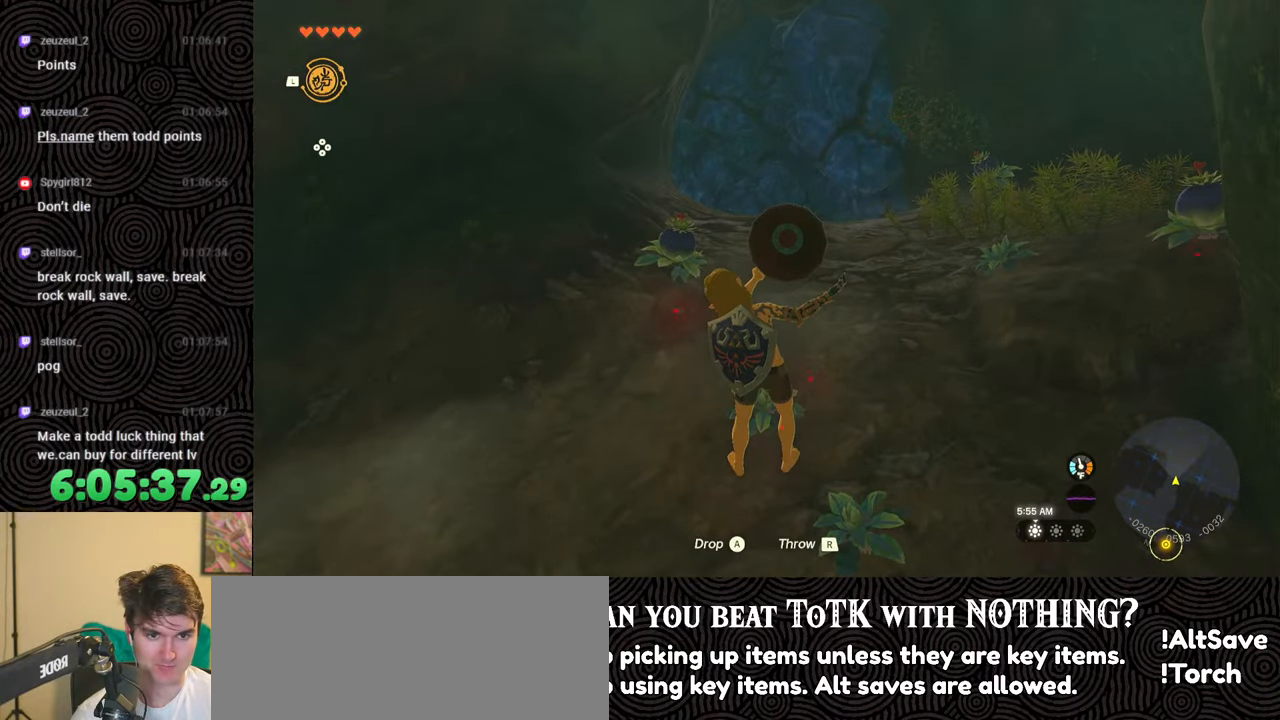
{"buttons": [], "left_stick": "center", "right_stick": "center", "events": [[33, "R1", "up"]]}
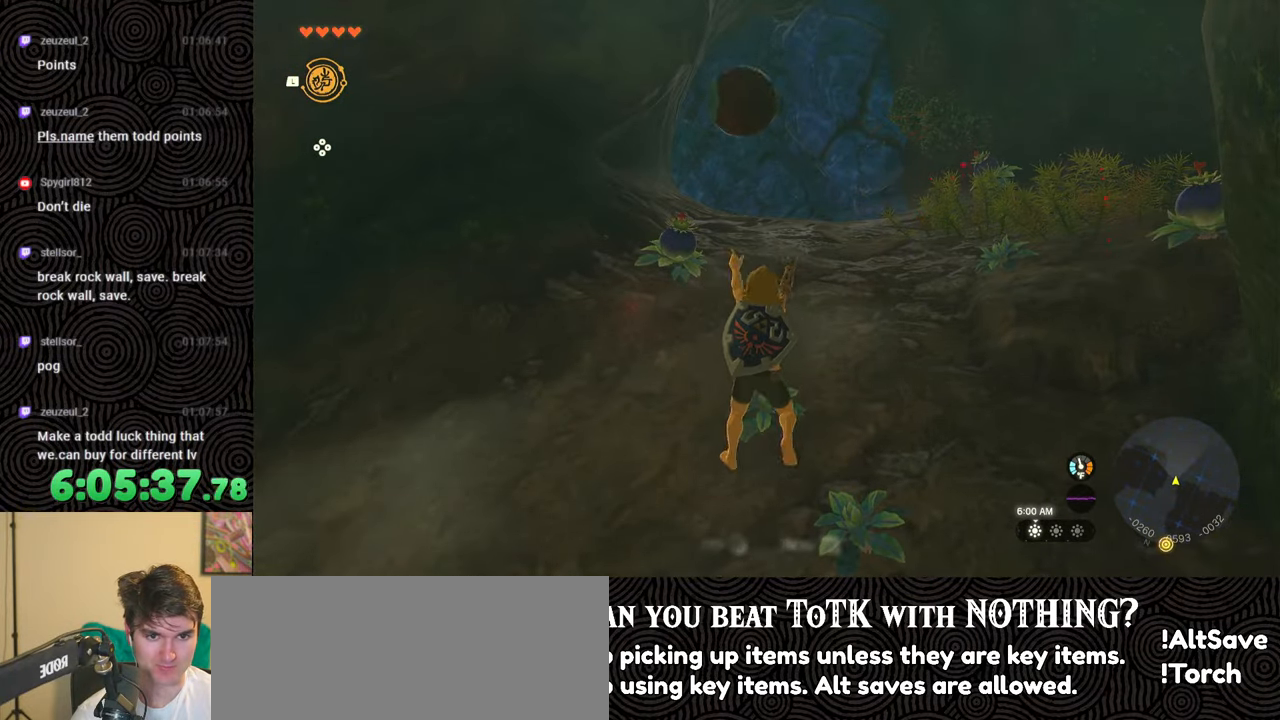
{"buttons": [], "left_stick": "center", "right_stick": "down", "events": [[367, "right_stick", "down"]]}